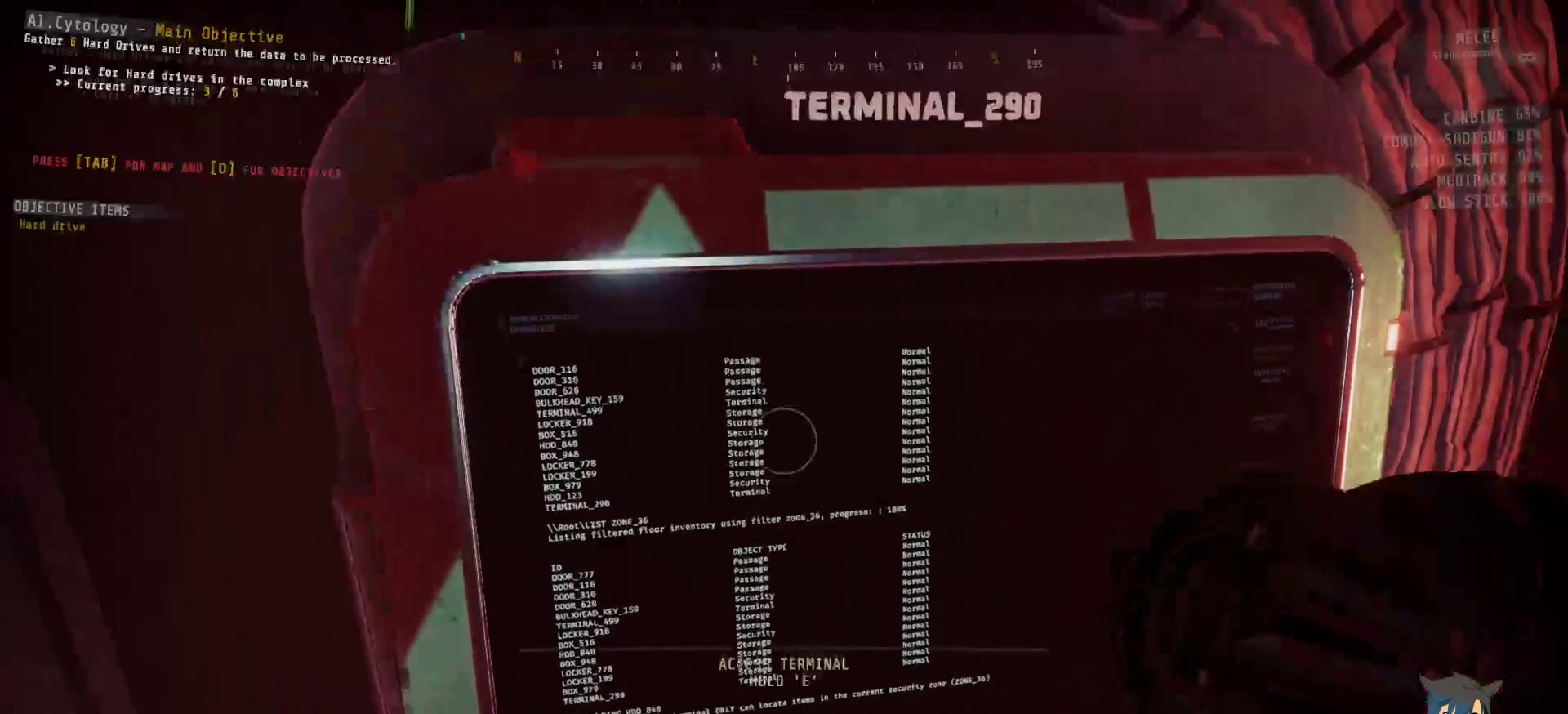
Gameplay with keyboard and mouse; each line is a JSON object with the keys and mouse buttons held at the frame after it. "events" lists presses ("down") and releases ("up") of "a", "c", "ctrl", "d", "e", "f", "q", "r", "s", "shift", "space", "tab", "w", "x", "z", "mouse_left", "mouse_wheel", "mouse_right", "mouse_mb4" and "mouse_mb5" between this image and that frame as [ms after this image, input, new state], when the widget could be followed in between. "mouse_left", "mouse_wheel", "mouse_right", "mouse_mb4", "mouse_mb5" = the "left", "wheel", "right", "mb4", "mb5" buttons of the "mouse" list. No other keys are recorded. "wheel" means that the mouse wheel is clicked or scrolled. Mouse movement is not recorded.
{"keys": ["w"], "mouse": [], "events": [[483, "w", "down"]]}
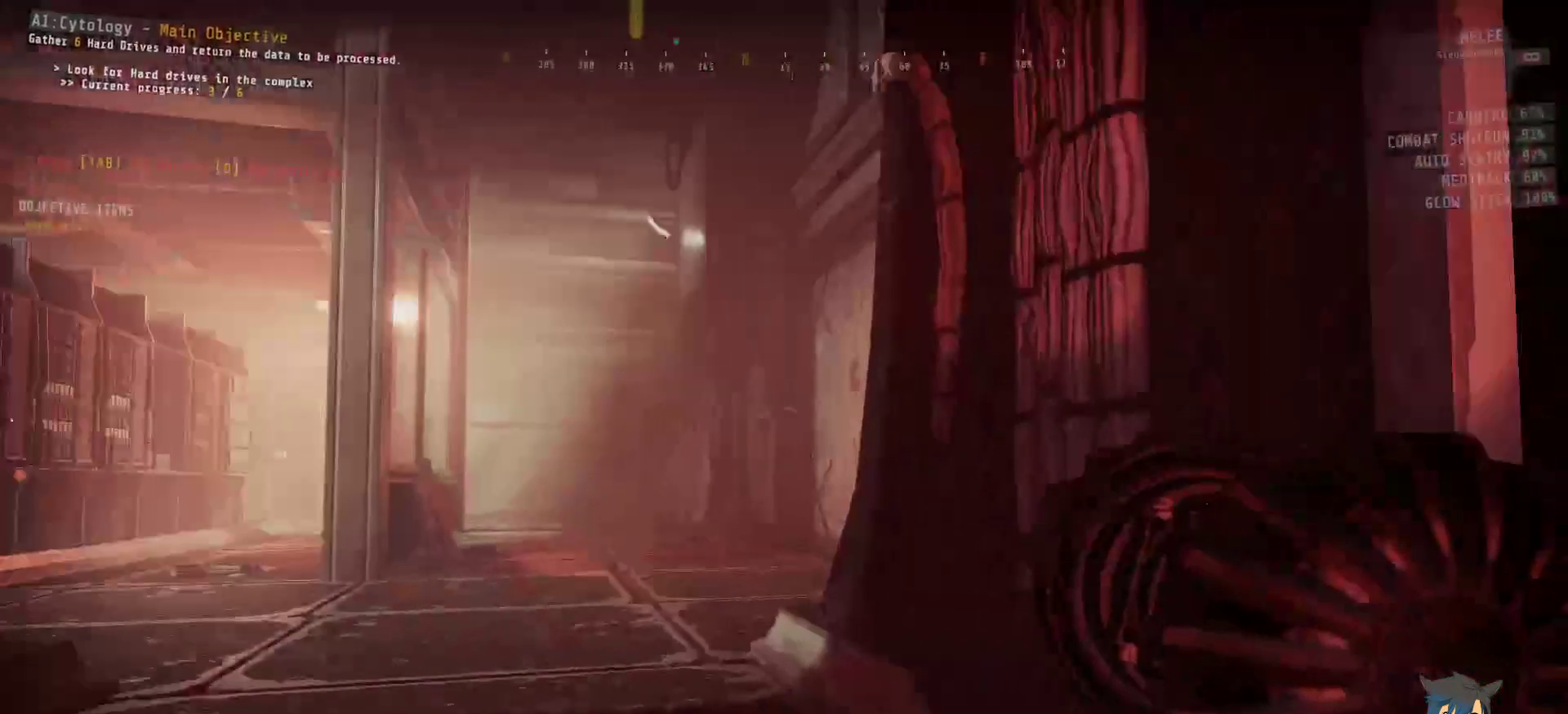
{"keys": ["w"], "mouse": [], "events": []}
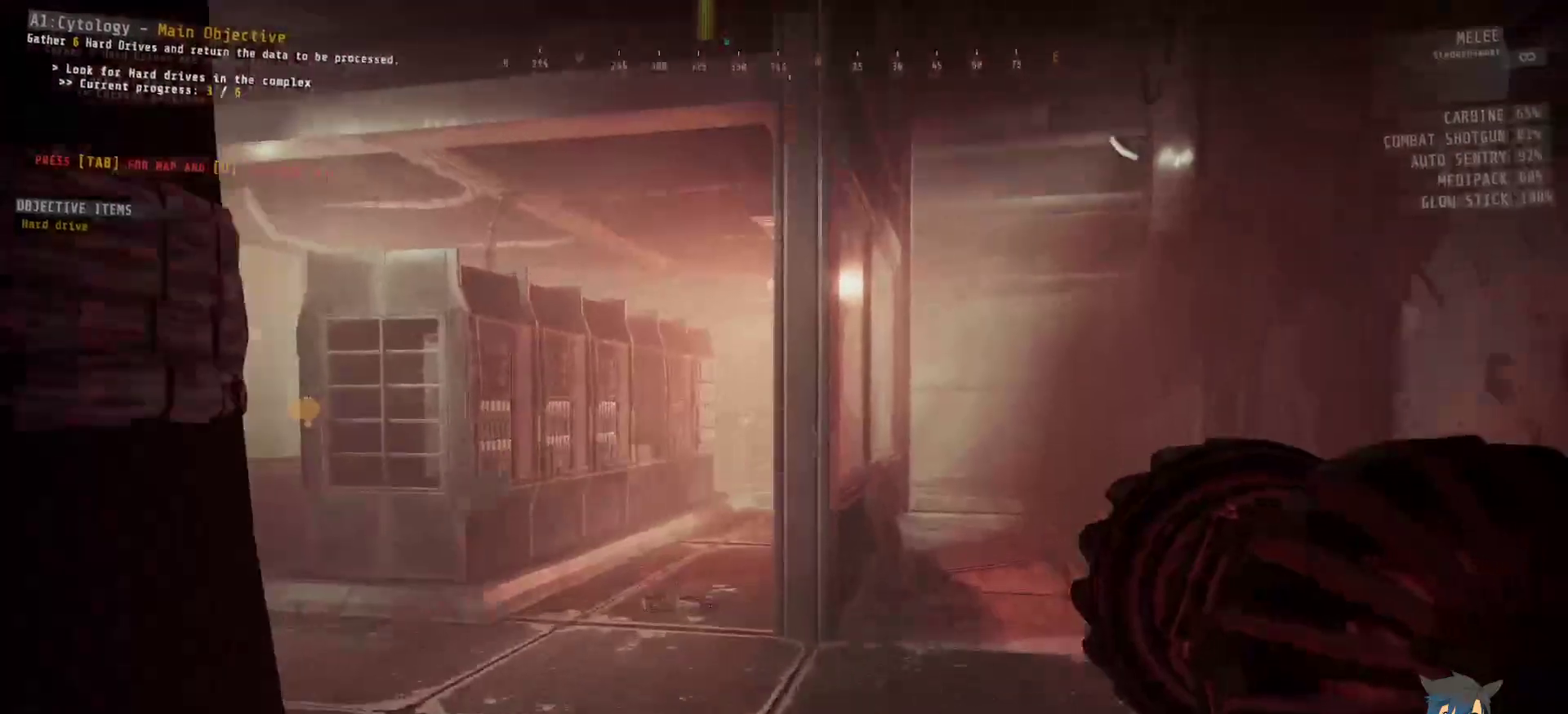
{"keys": ["shift", "w"], "mouse": [], "events": [[450, "shift", "down"]]}
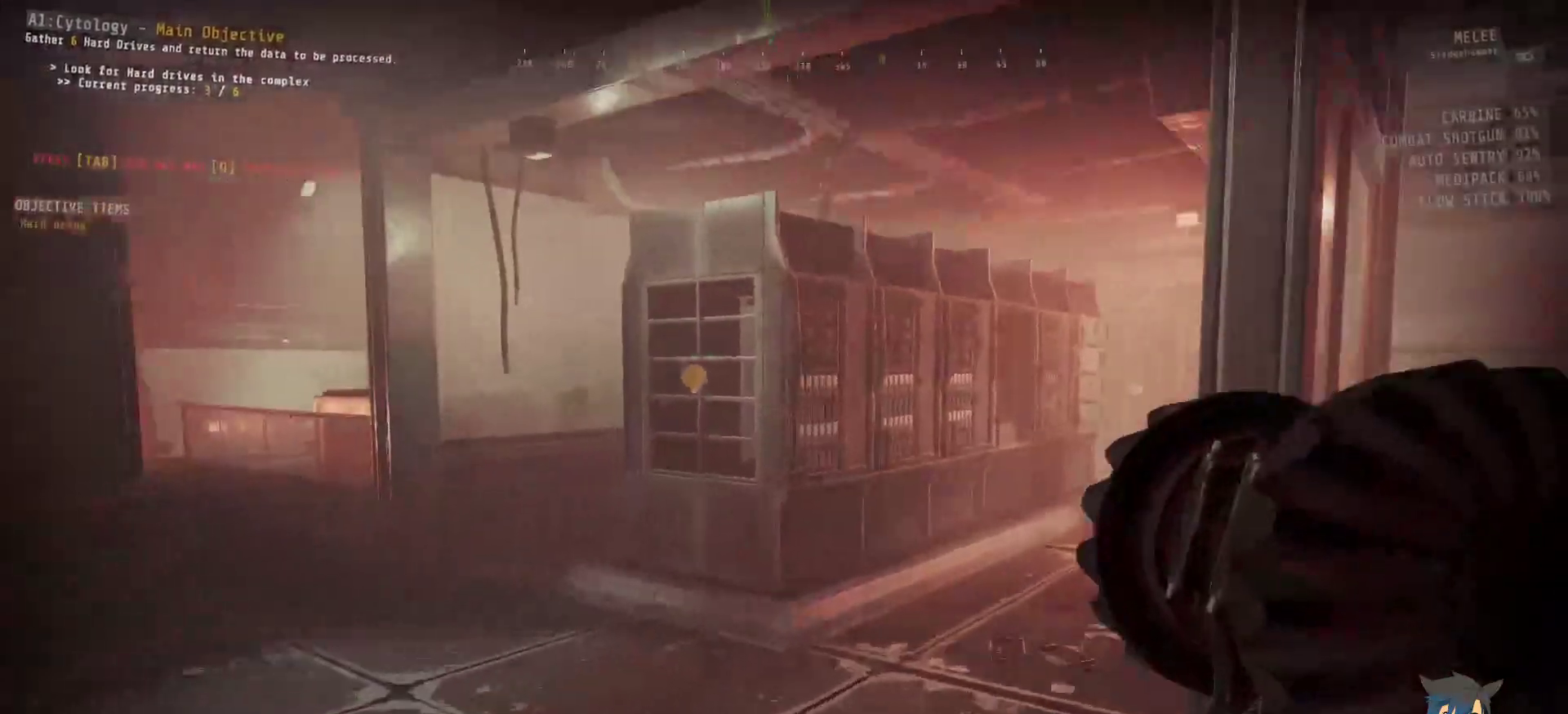
{"keys": ["a", "shift", "w"], "mouse": [], "events": [[350, "a", "down"]]}
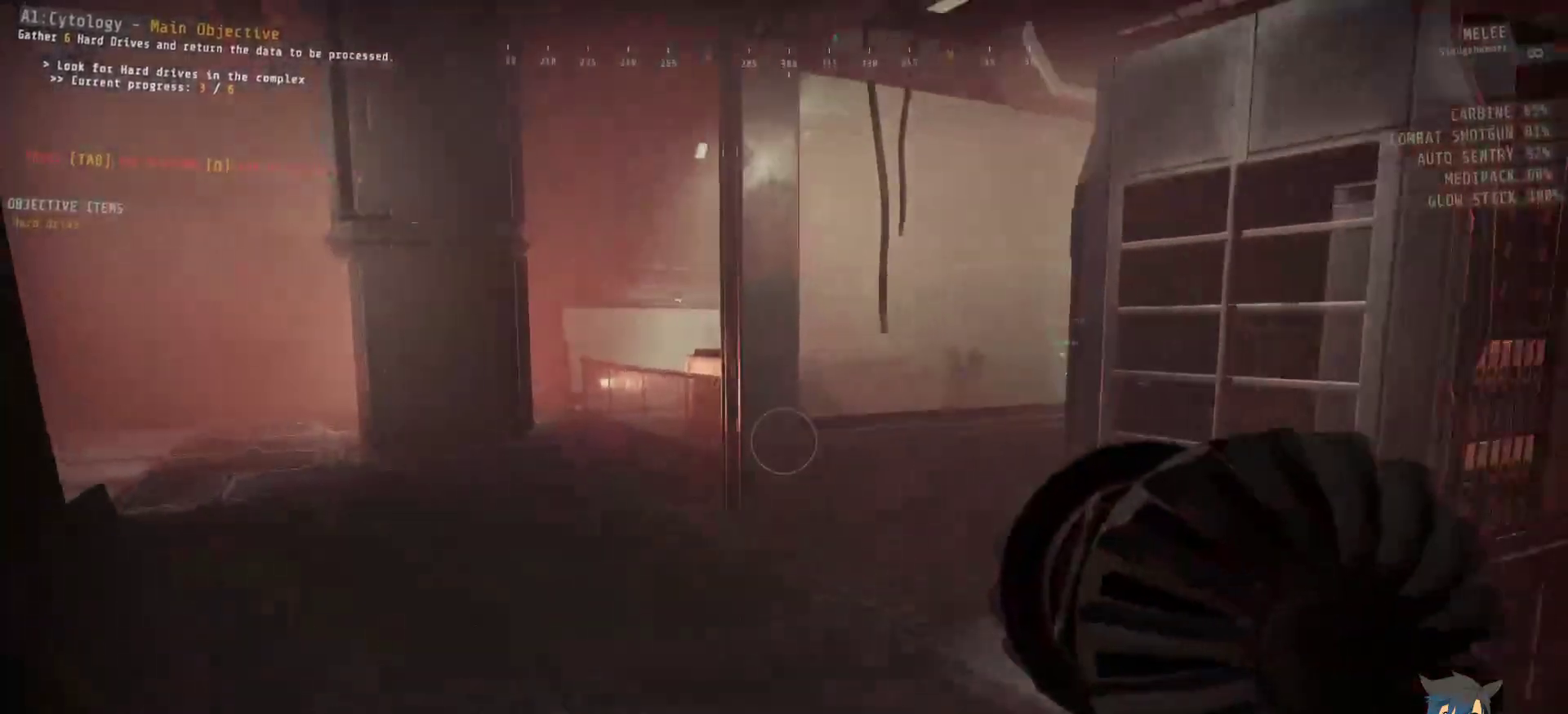
{"keys": ["a", "shift", "w"], "mouse": [], "events": []}
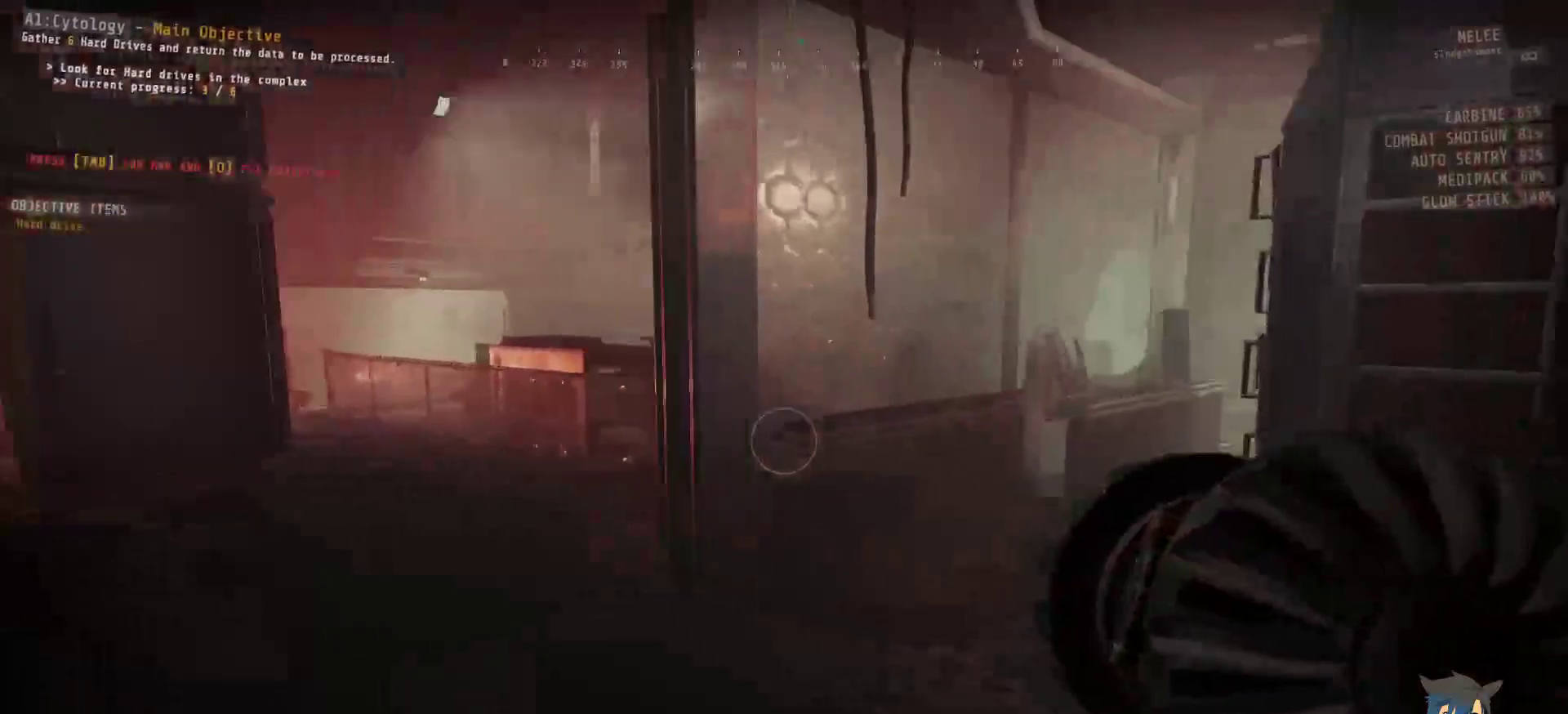
{"keys": ["a", "shift", "w"], "mouse": [], "events": []}
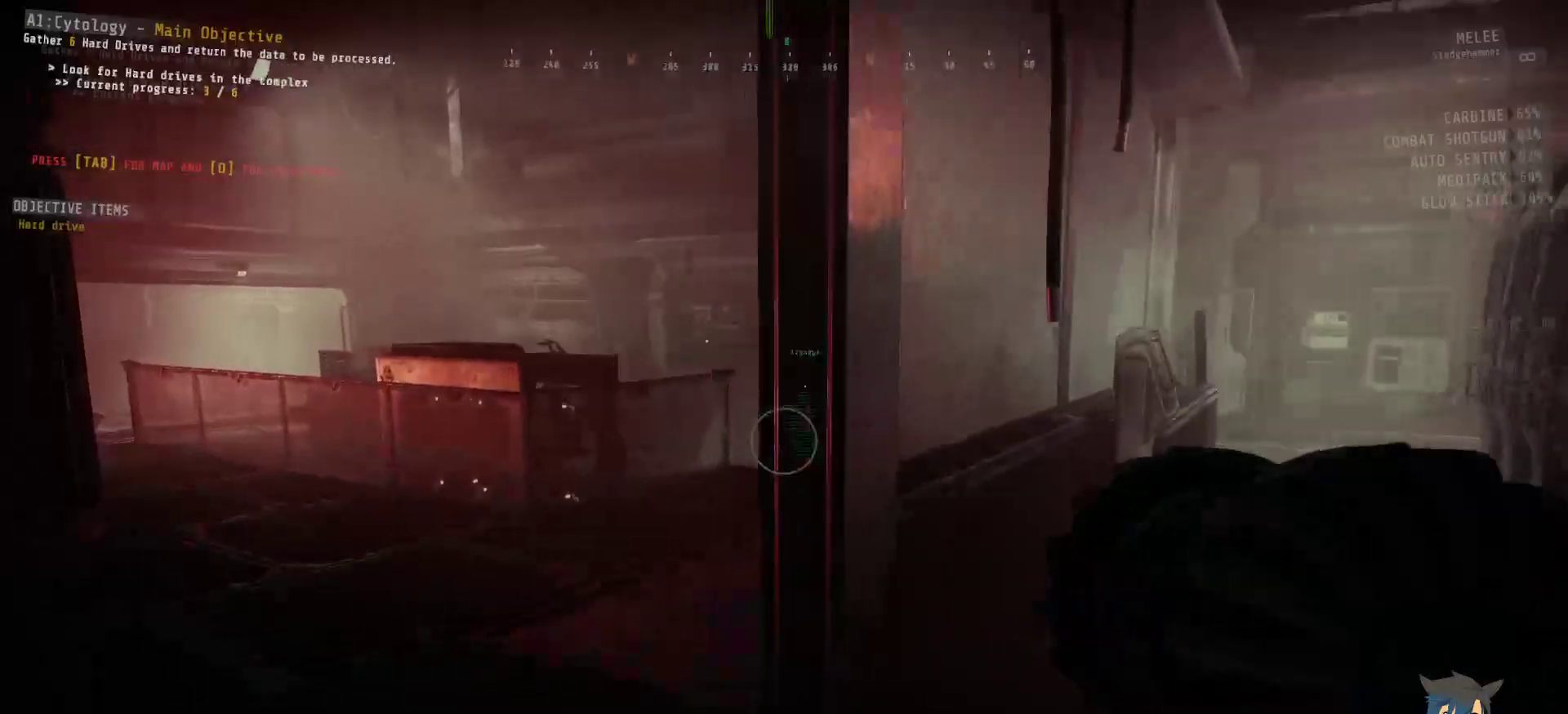
{"keys": ["w"], "mouse": [], "events": [[200, "a", "up"], [367, "shift", "up"]]}
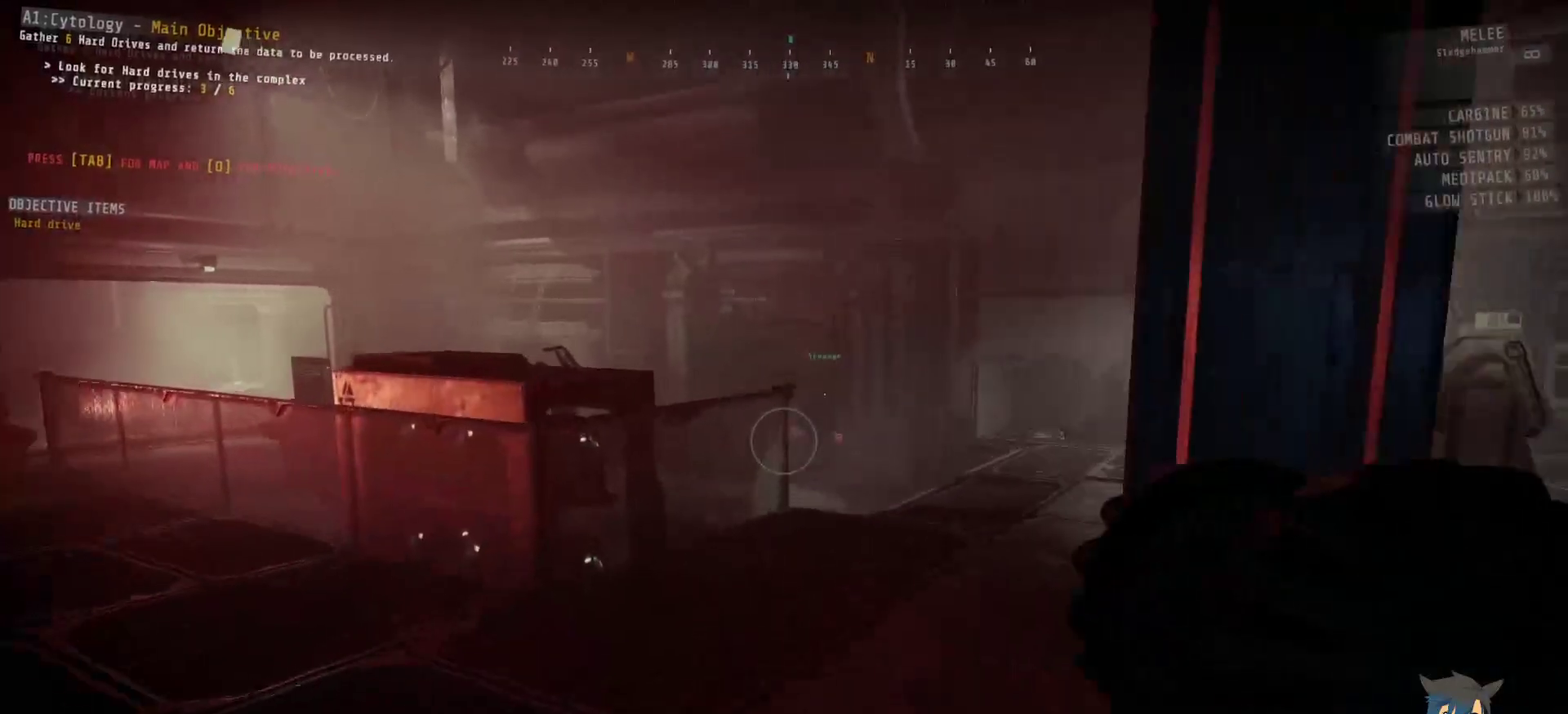
{"keys": ["ctrl", "w"], "mouse": [], "events": [[83, "ctrl", "down"]]}
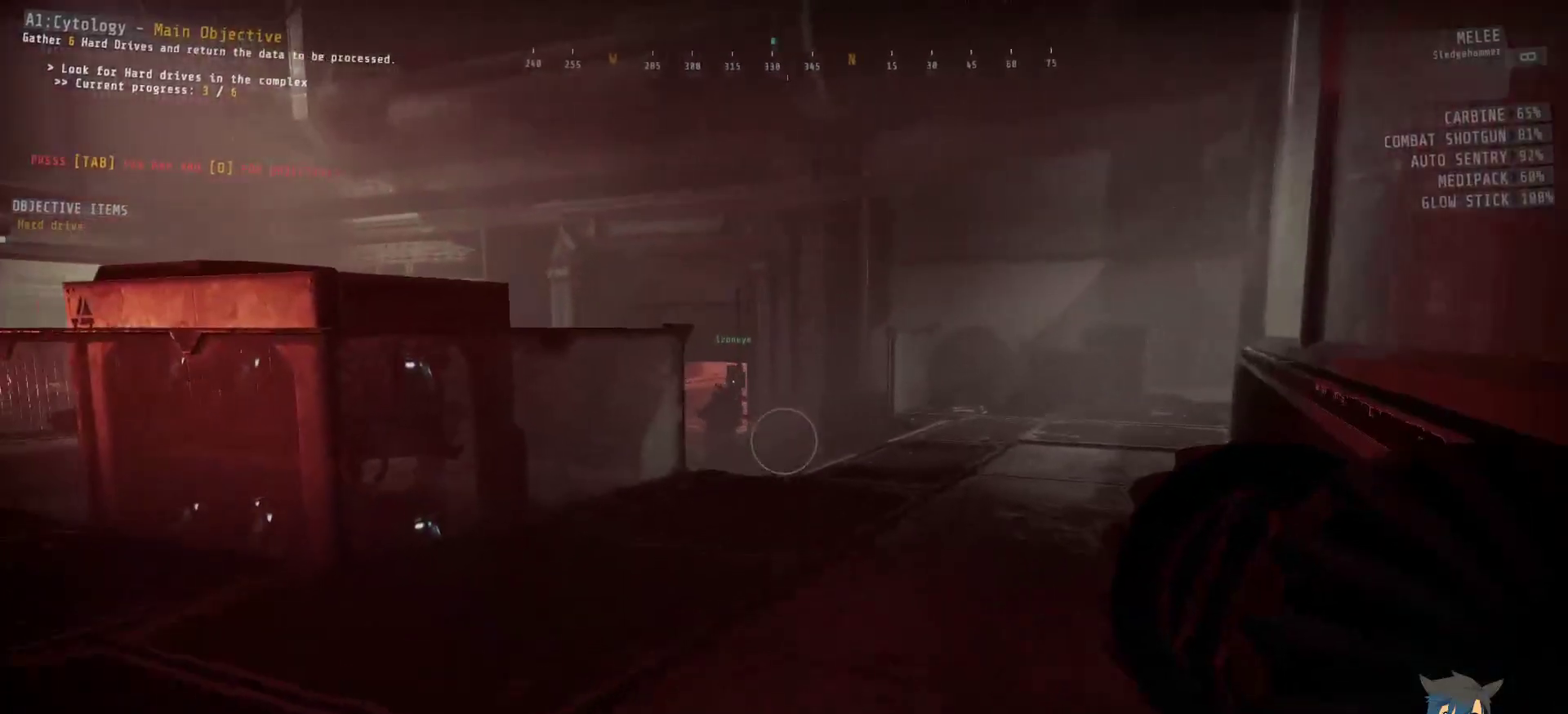
{"keys": ["ctrl", "w"], "mouse": [], "events": []}
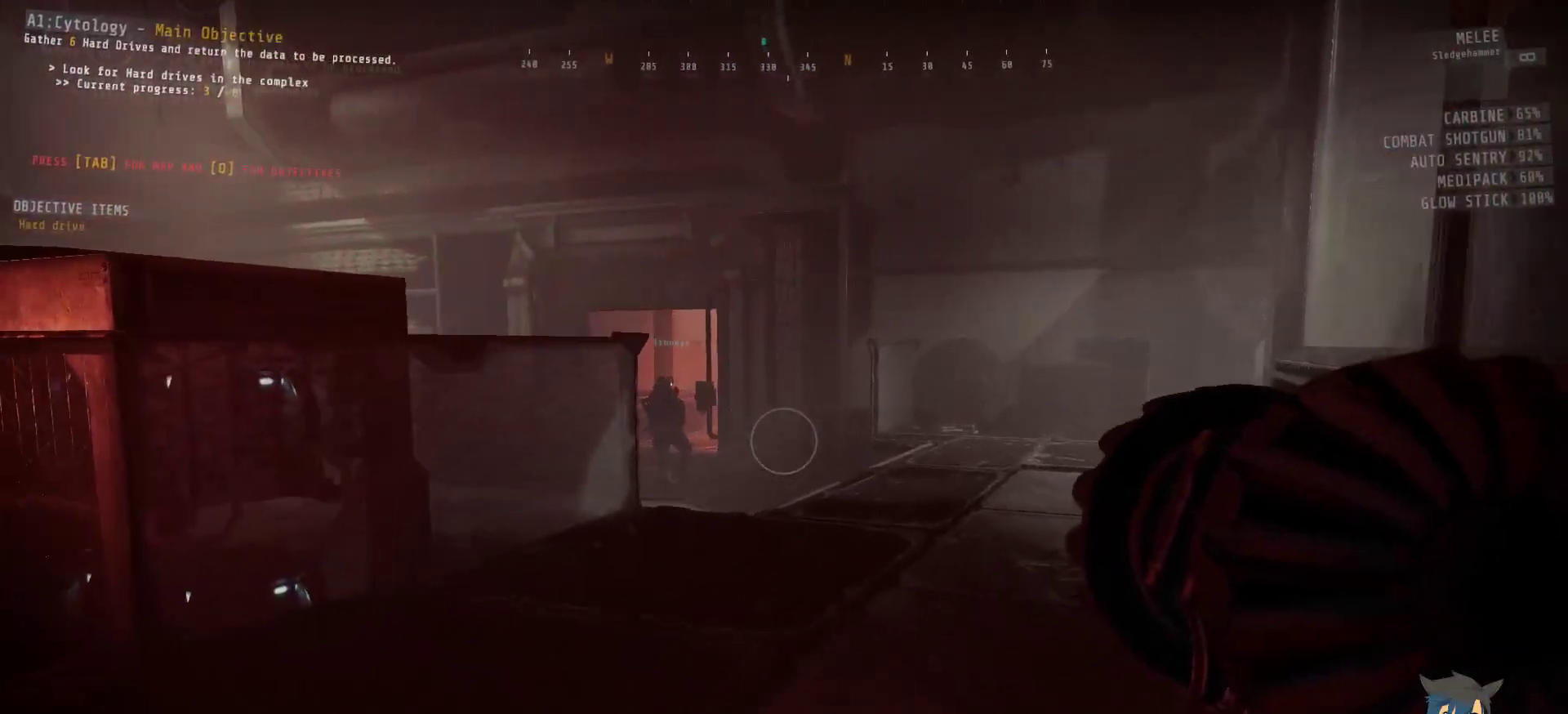
{"keys": ["ctrl", "w"], "mouse": [], "events": []}
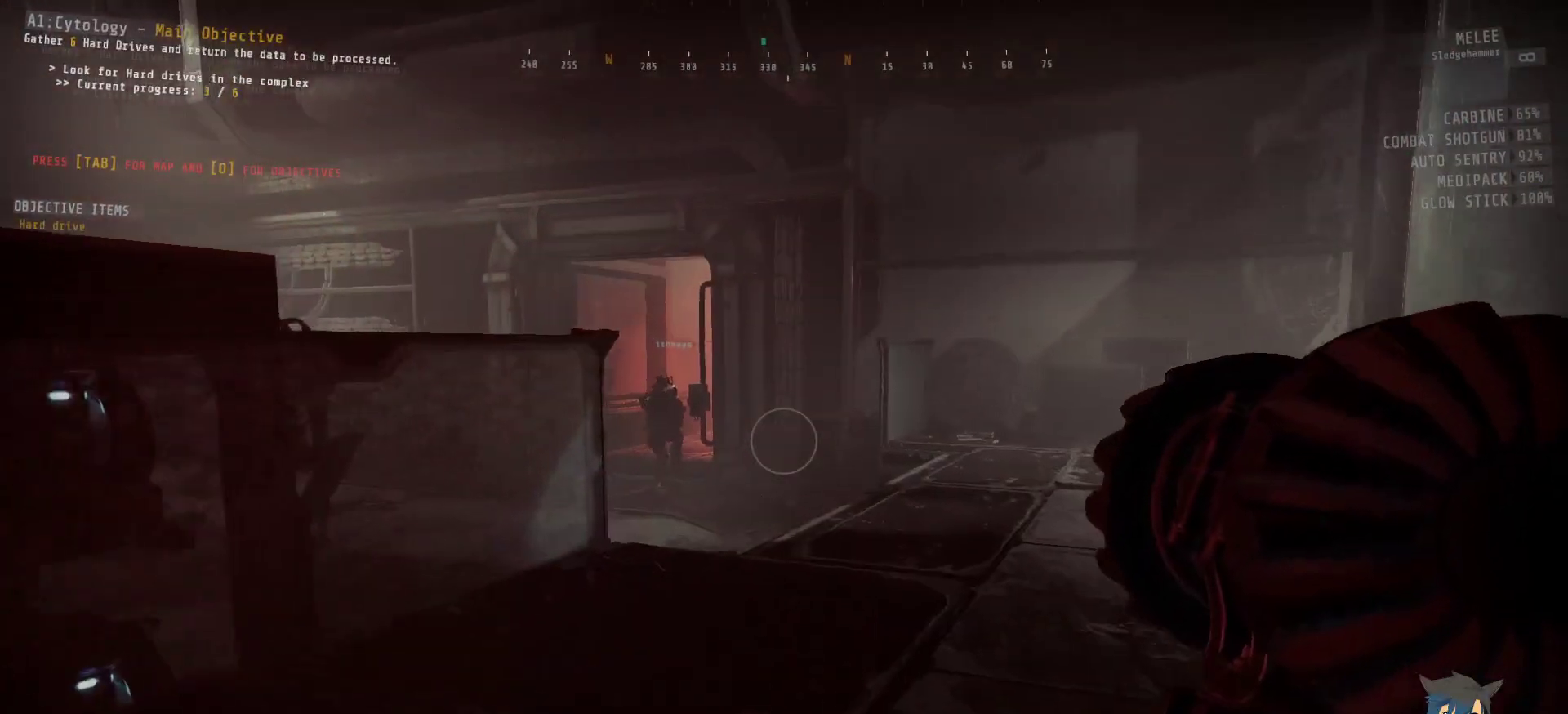
{"keys": ["w"], "mouse": [], "events": [[250, "ctrl", "up"]]}
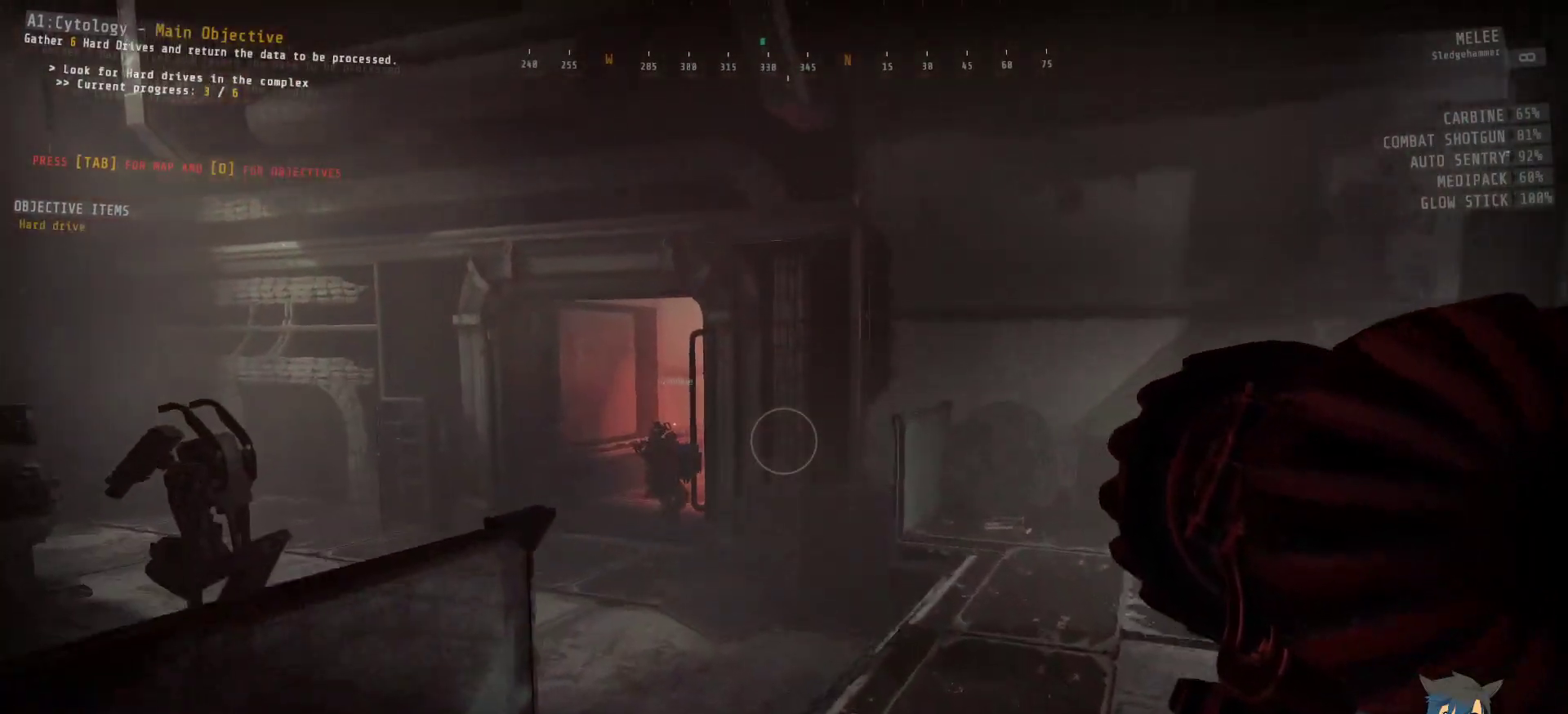
{"keys": ["w"], "mouse": [], "events": []}
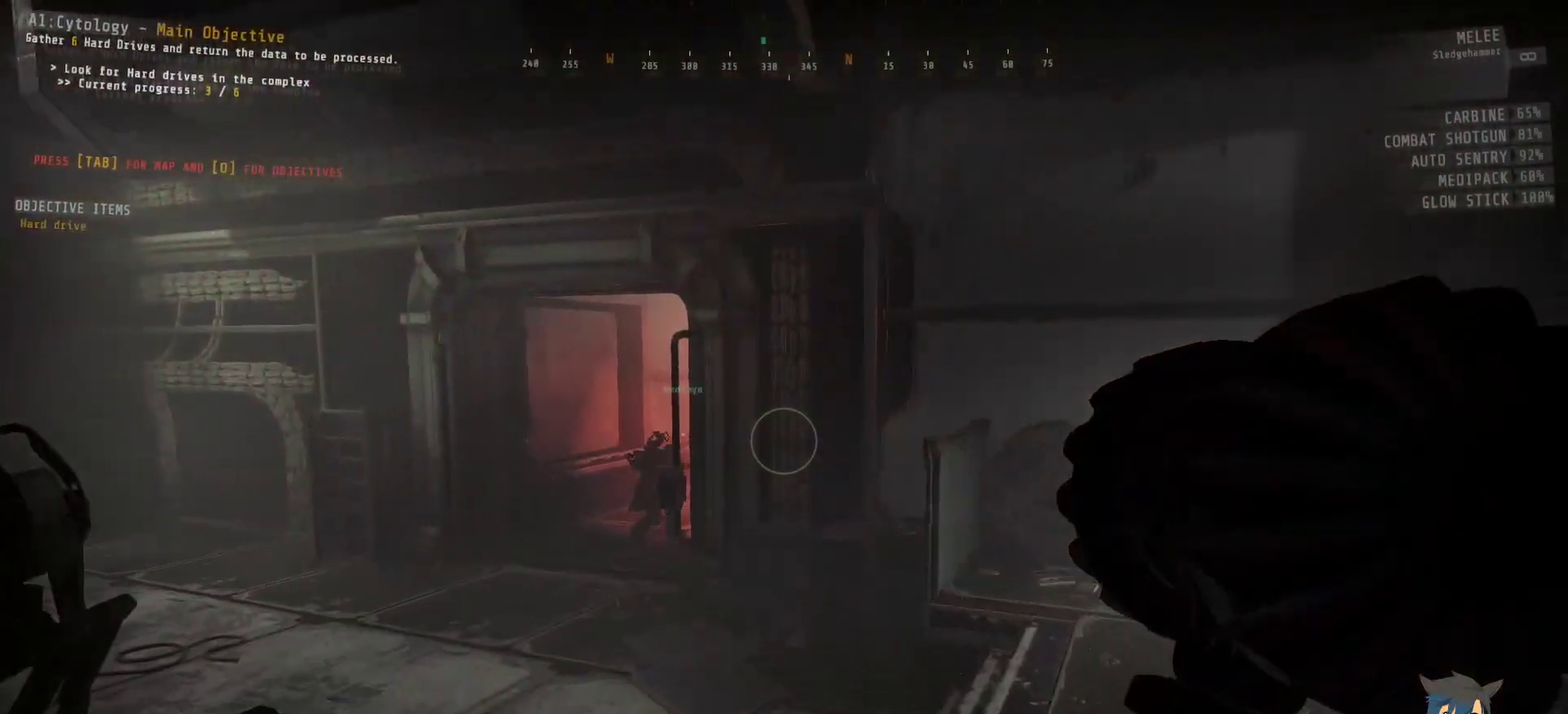
{"keys": ["w"], "mouse": [], "events": []}
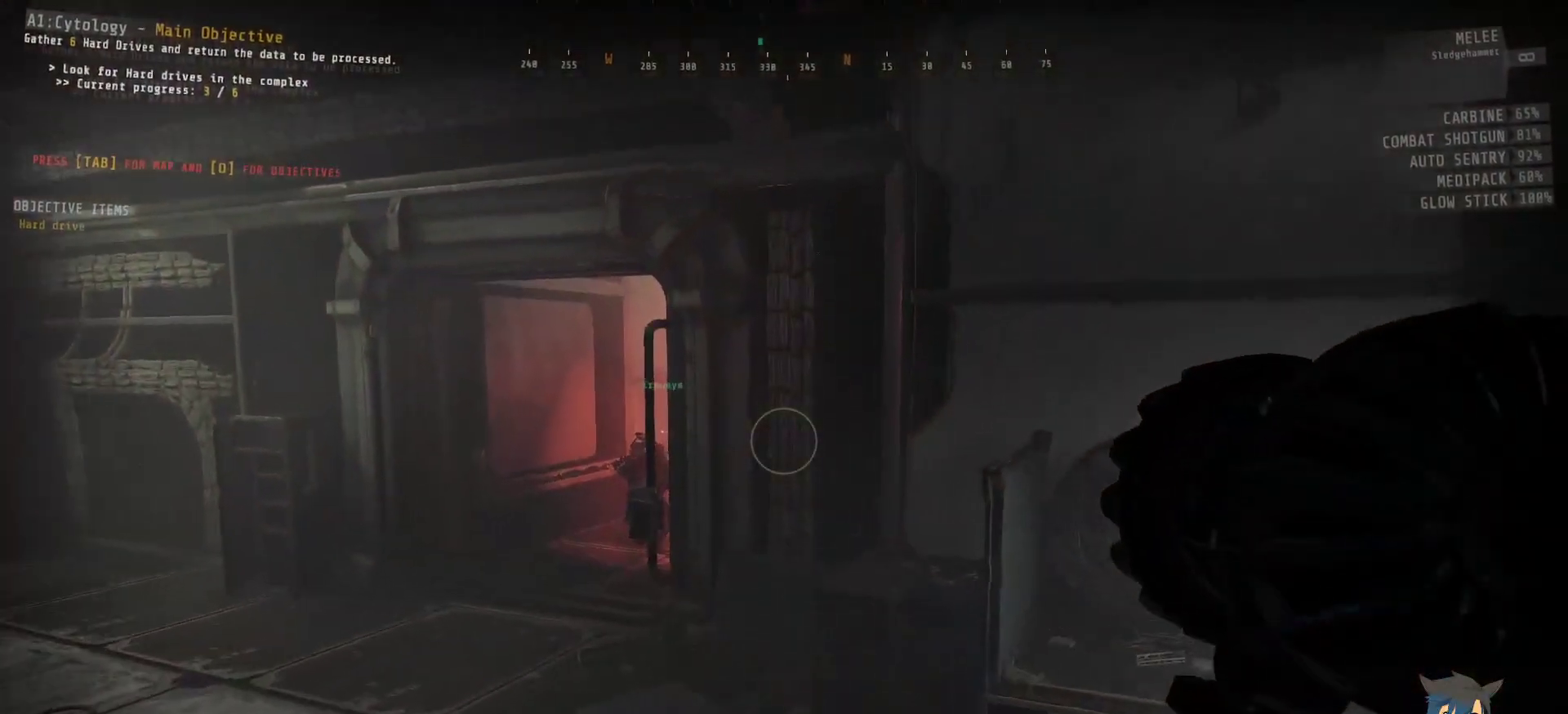
{"keys": ["a", "w"], "mouse": [], "events": [[217, "a", "down"]]}
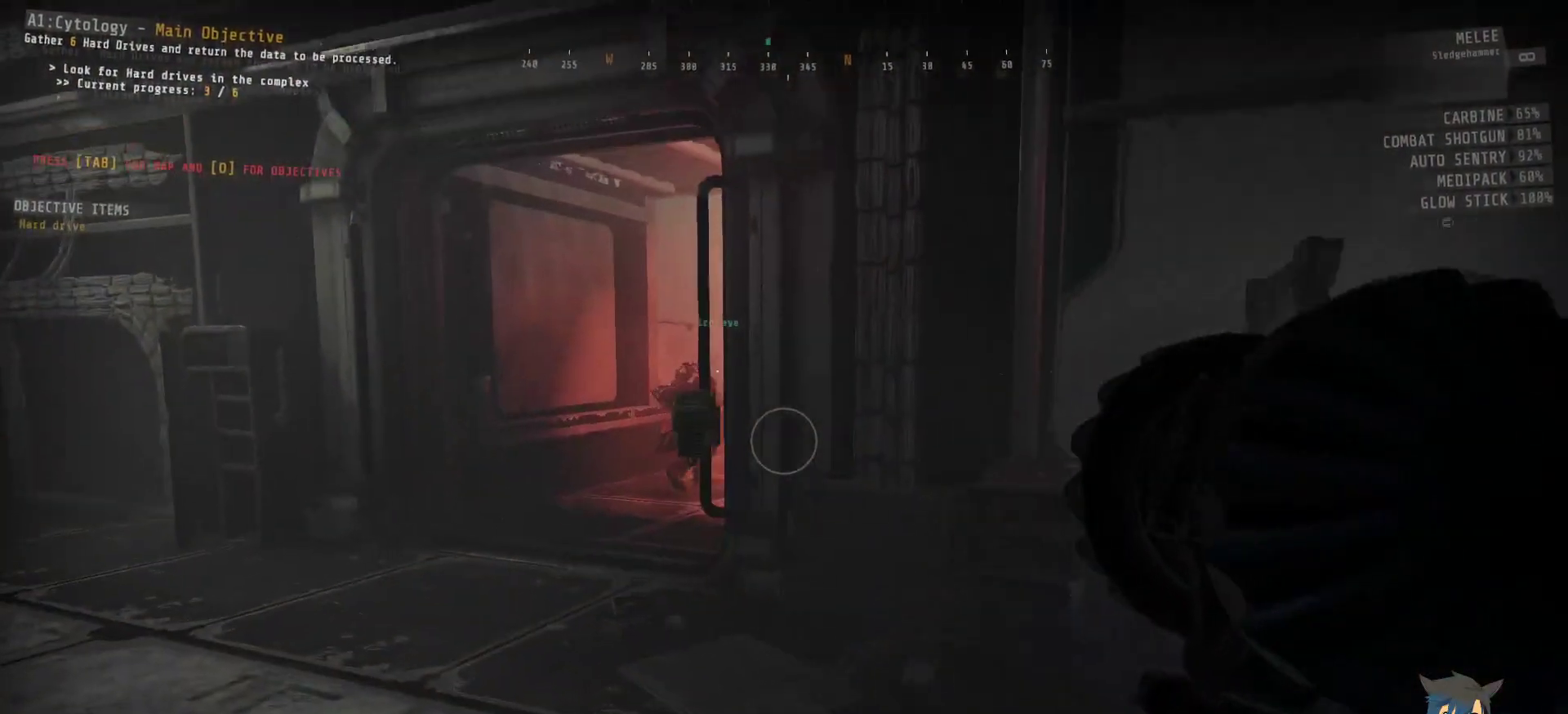
{"keys": ["a", "w"], "mouse": [], "events": []}
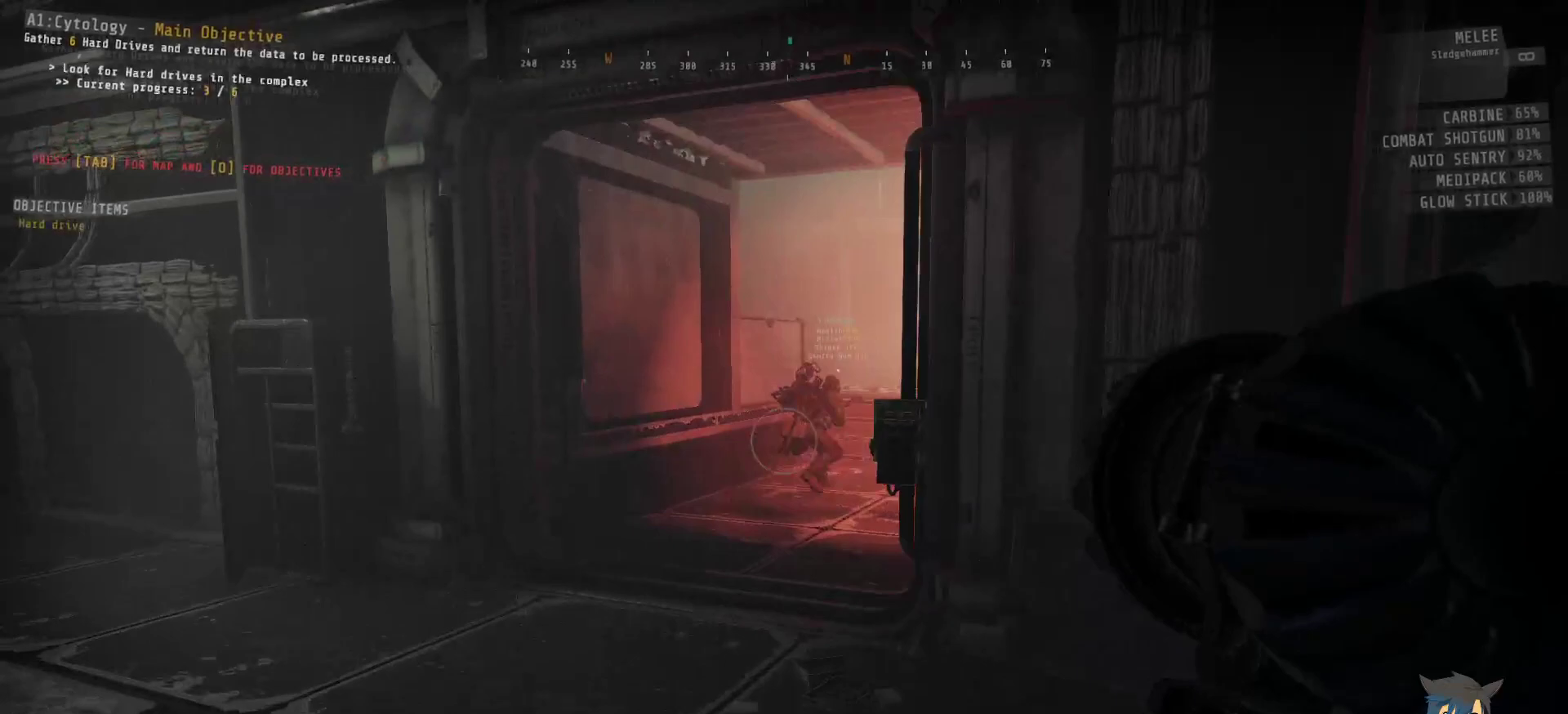
{"keys": ["ctrl", "w"], "mouse": [], "events": [[83, "a", "up"], [467, "ctrl", "down"]]}
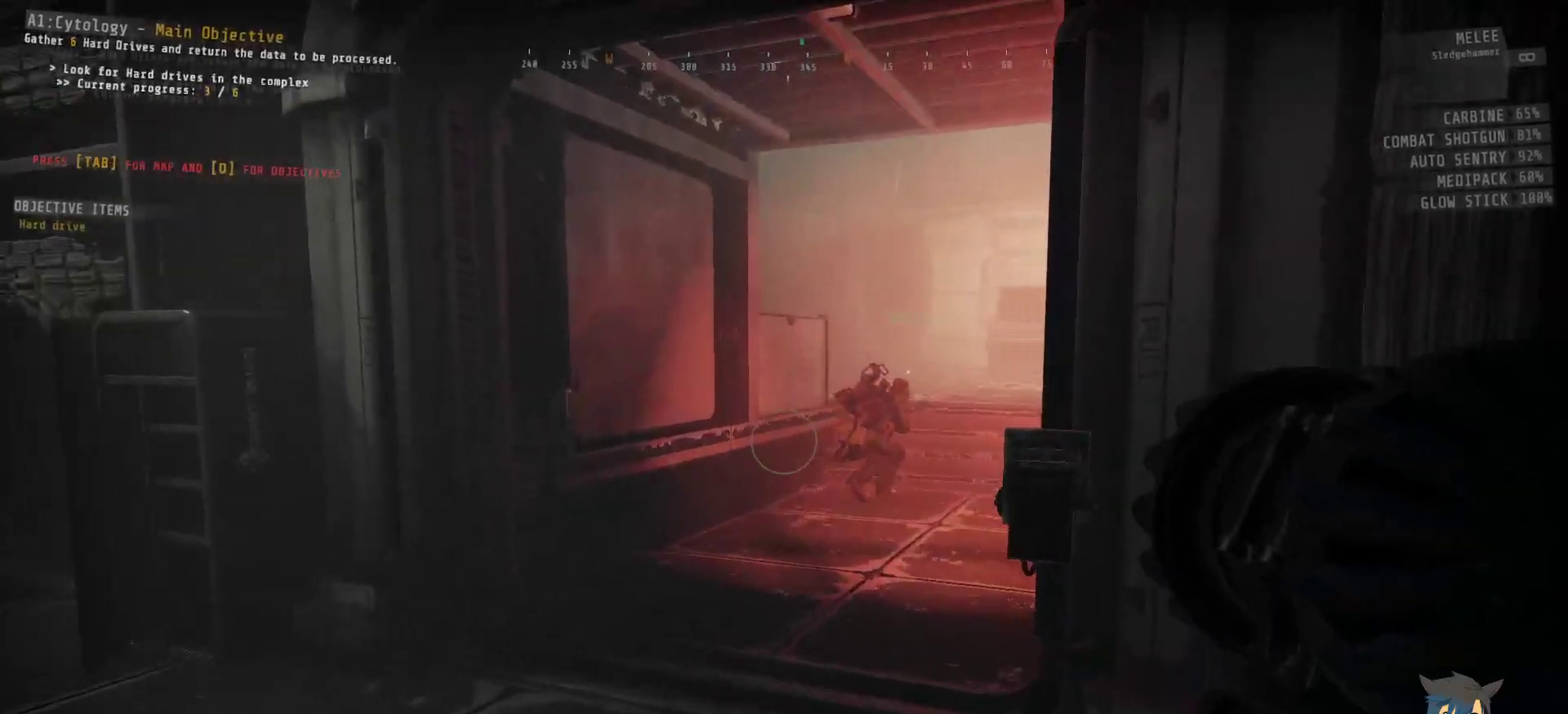
{"keys": ["ctrl", "w"], "mouse": [], "events": []}
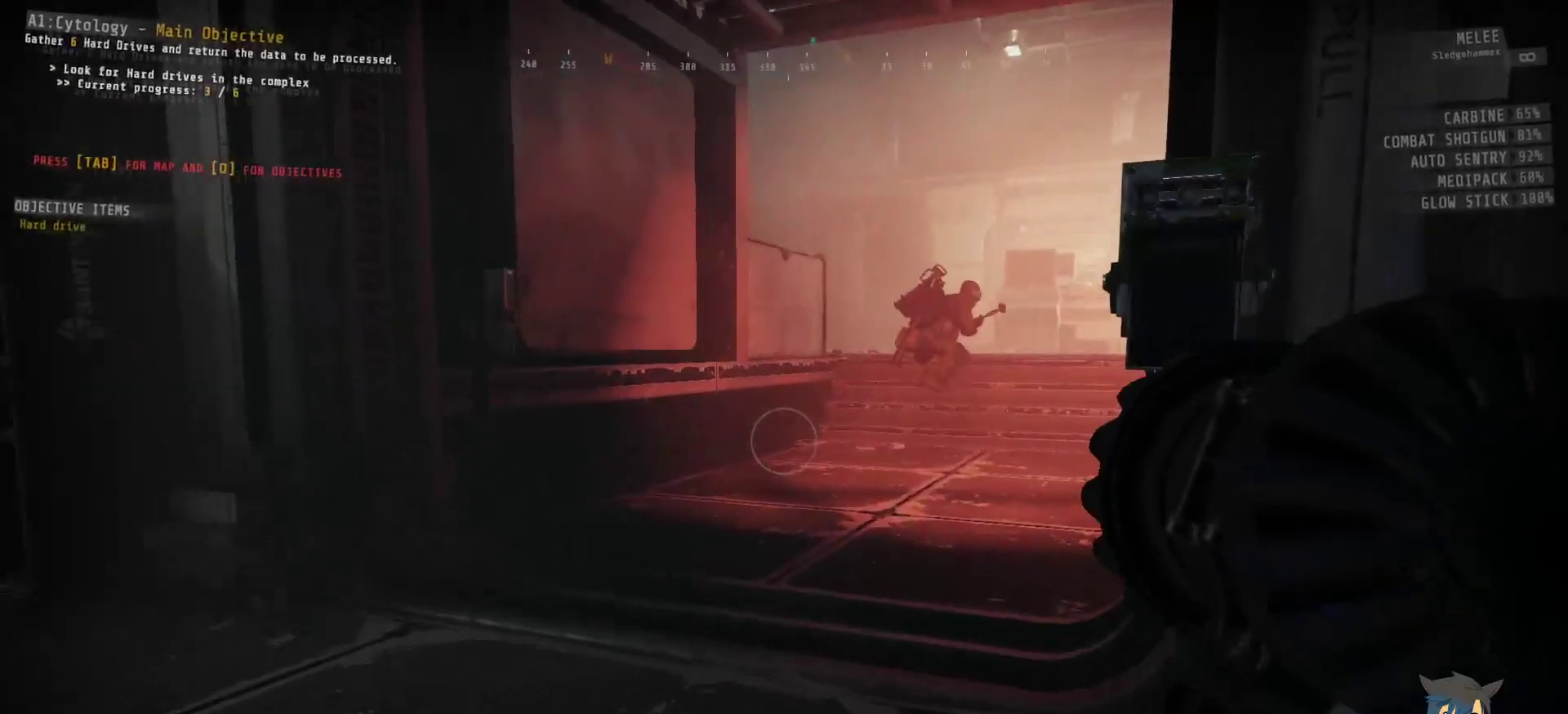
{"keys": ["ctrl", "w"], "mouse": [], "events": []}
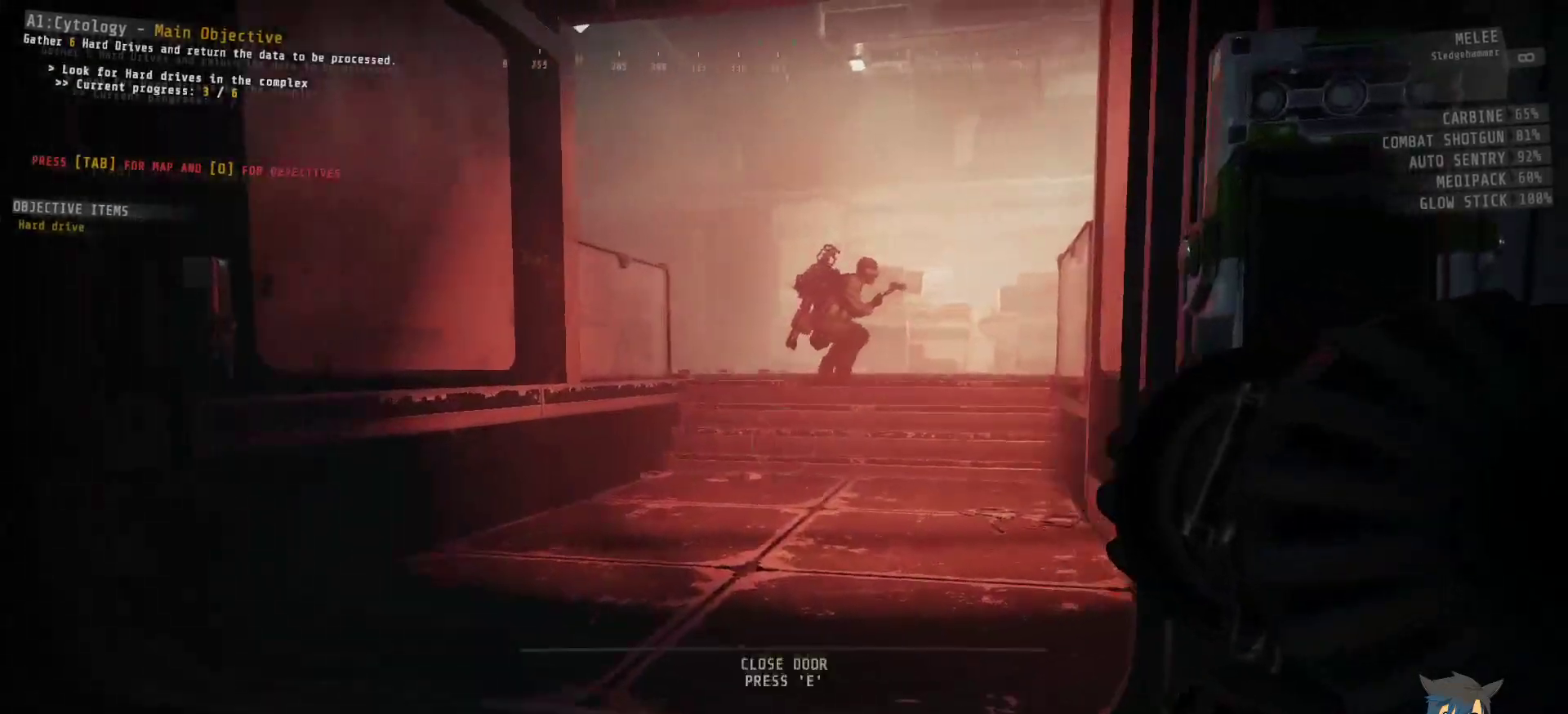
{"keys": ["ctrl", "w"], "mouse": [], "events": []}
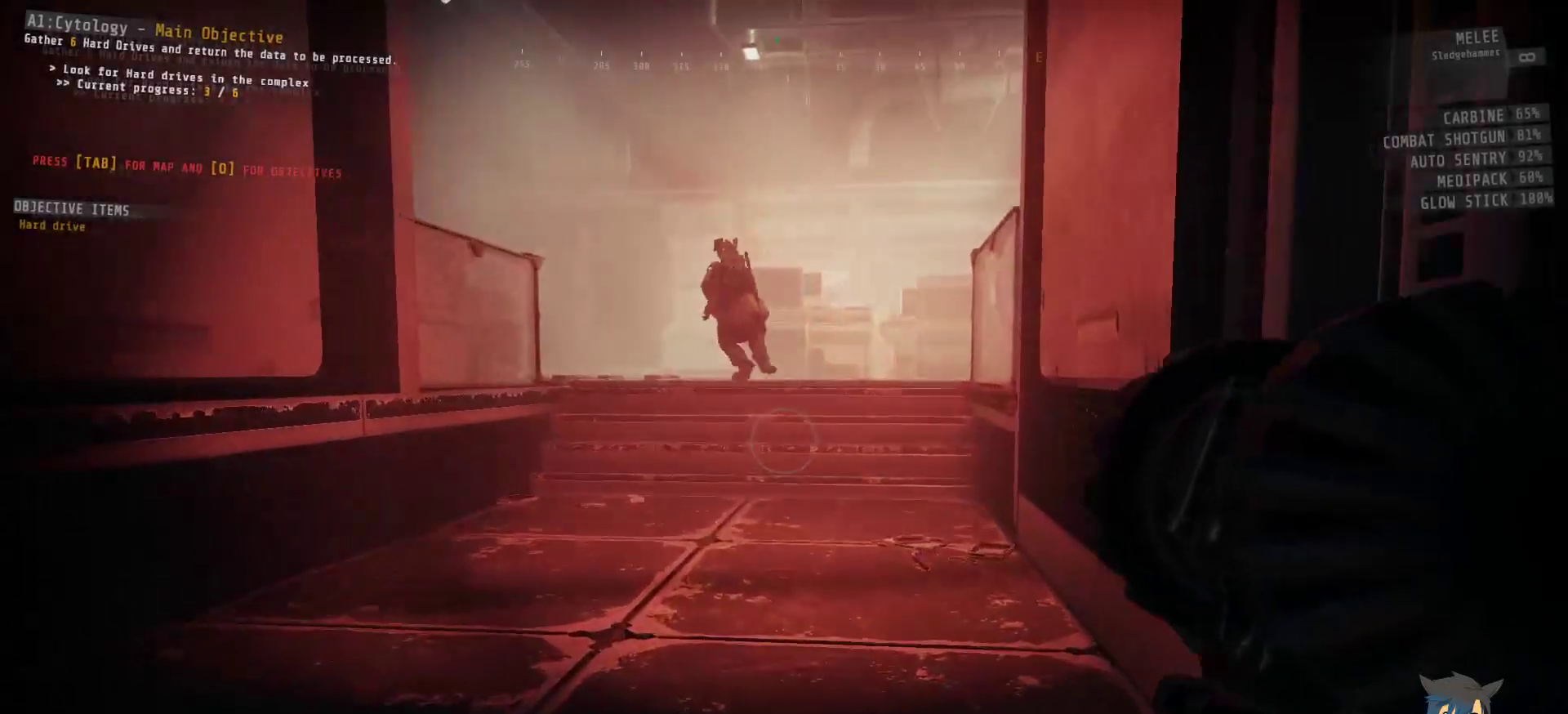
{"keys": ["ctrl", "w"], "mouse": [], "events": []}
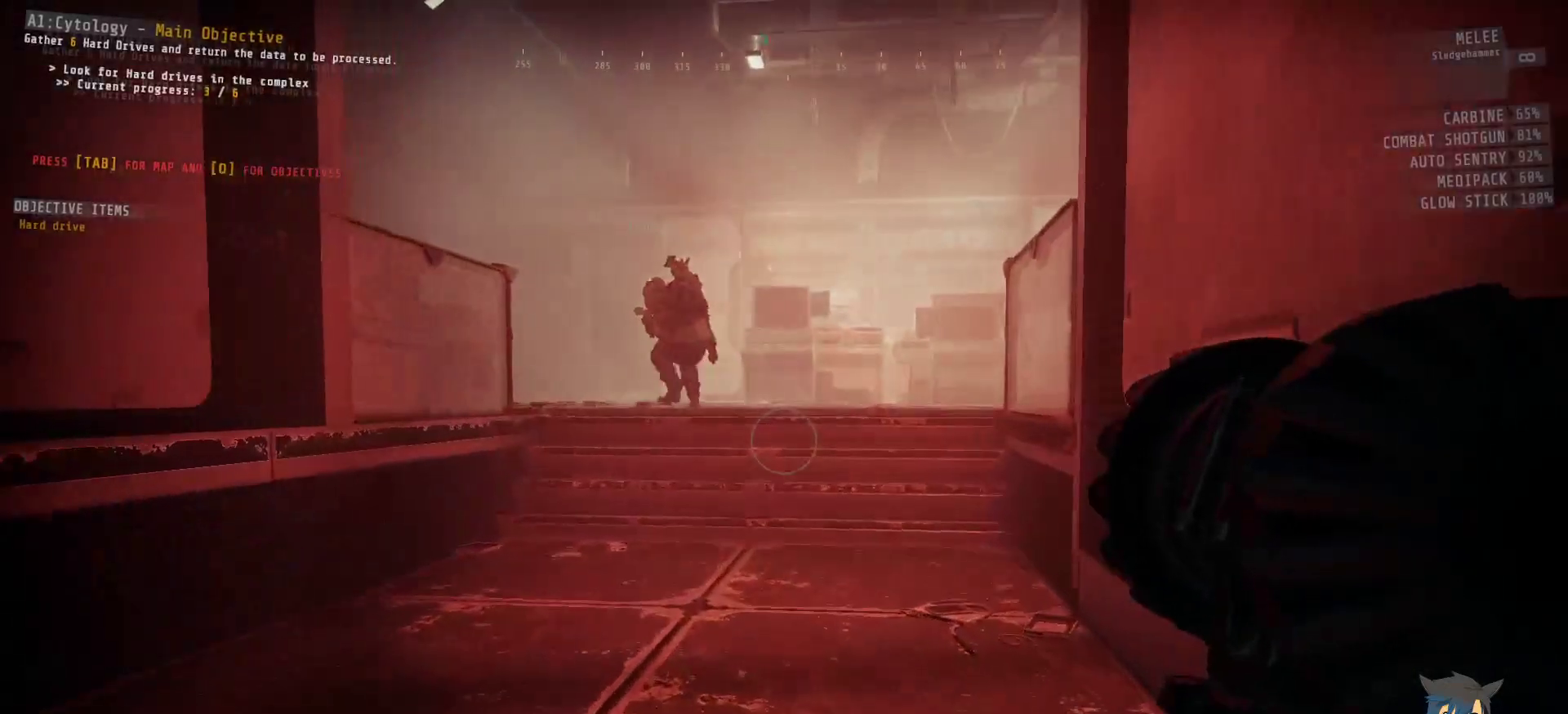
{"keys": ["ctrl", "w"], "mouse": [], "events": []}
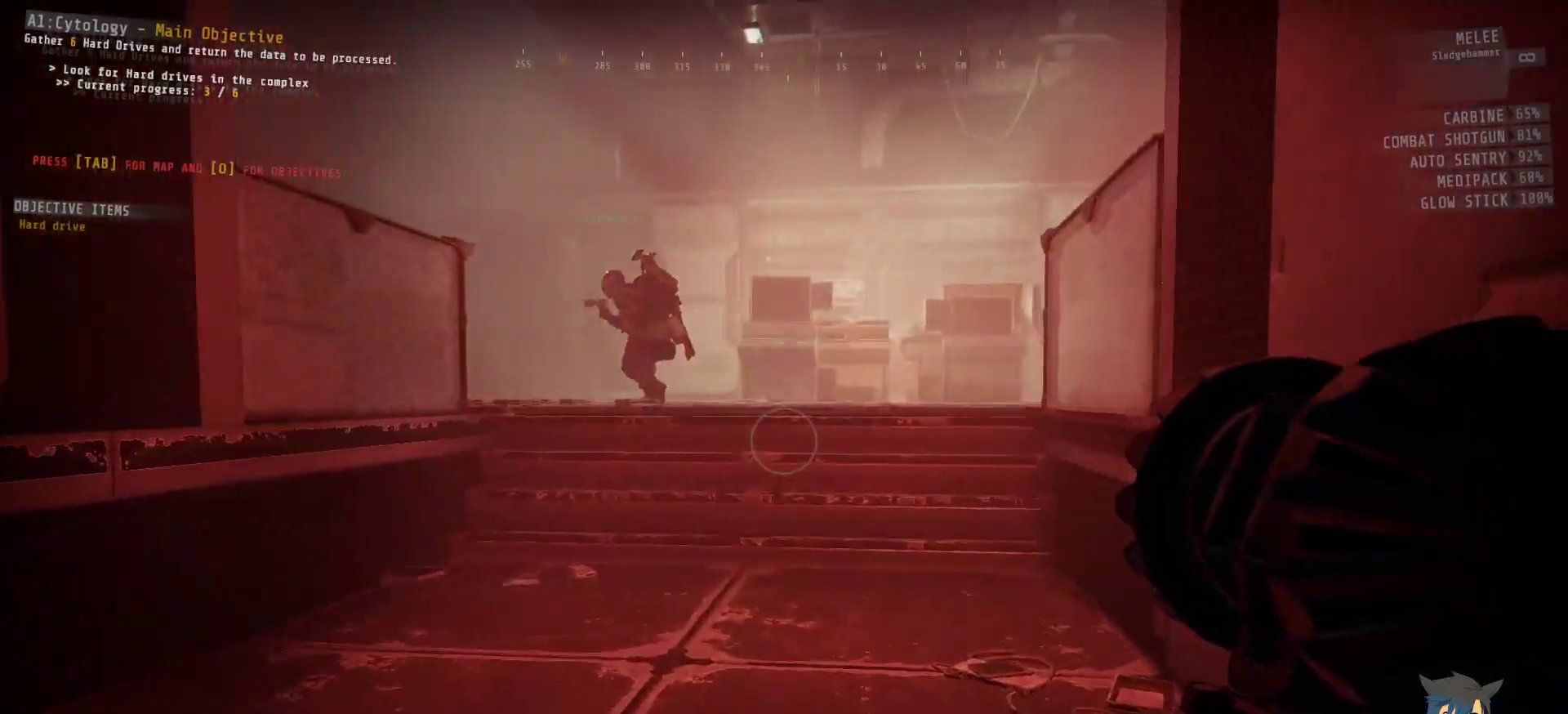
{"keys": ["ctrl", "w"], "mouse": [], "events": []}
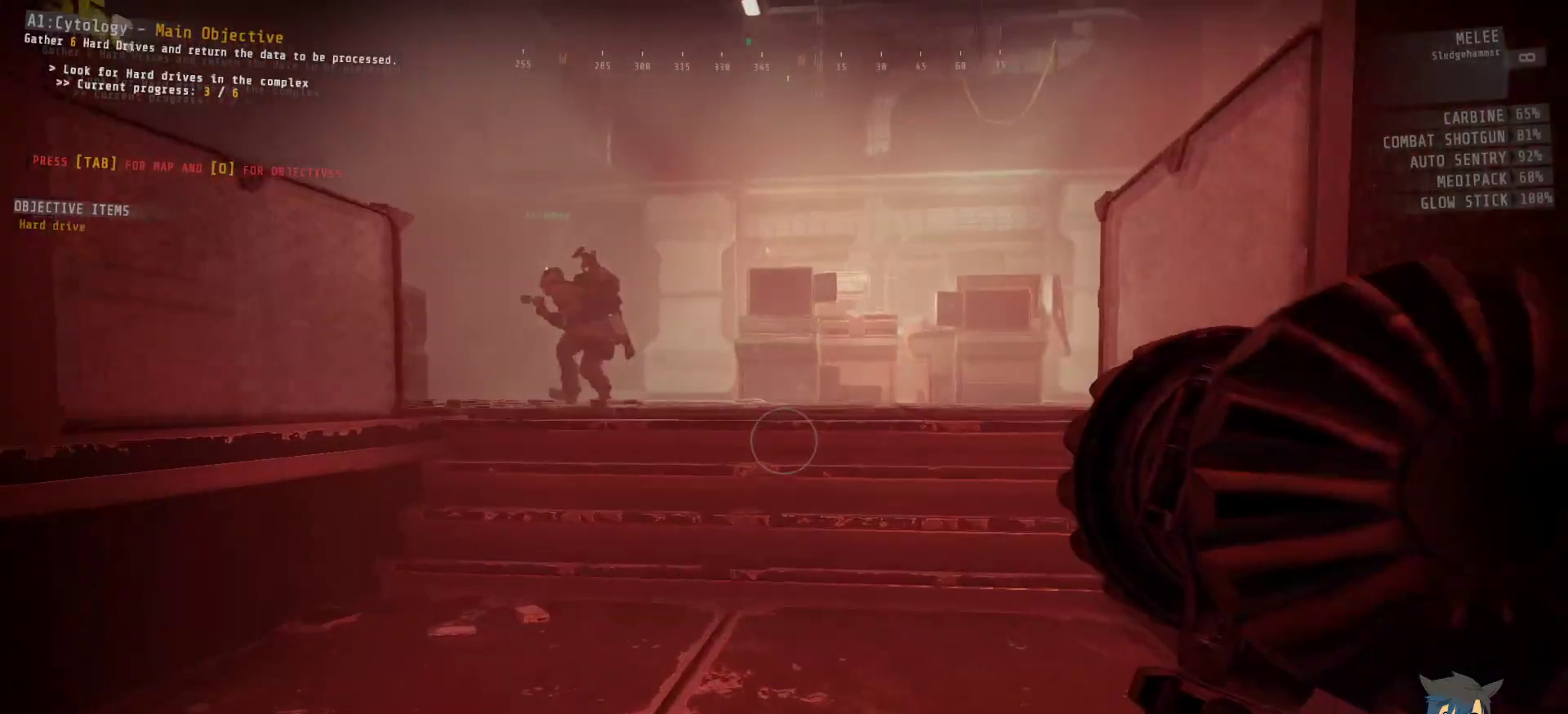
{"keys": ["a", "ctrl", "w"], "mouse": [], "events": [[150, "a", "down"]]}
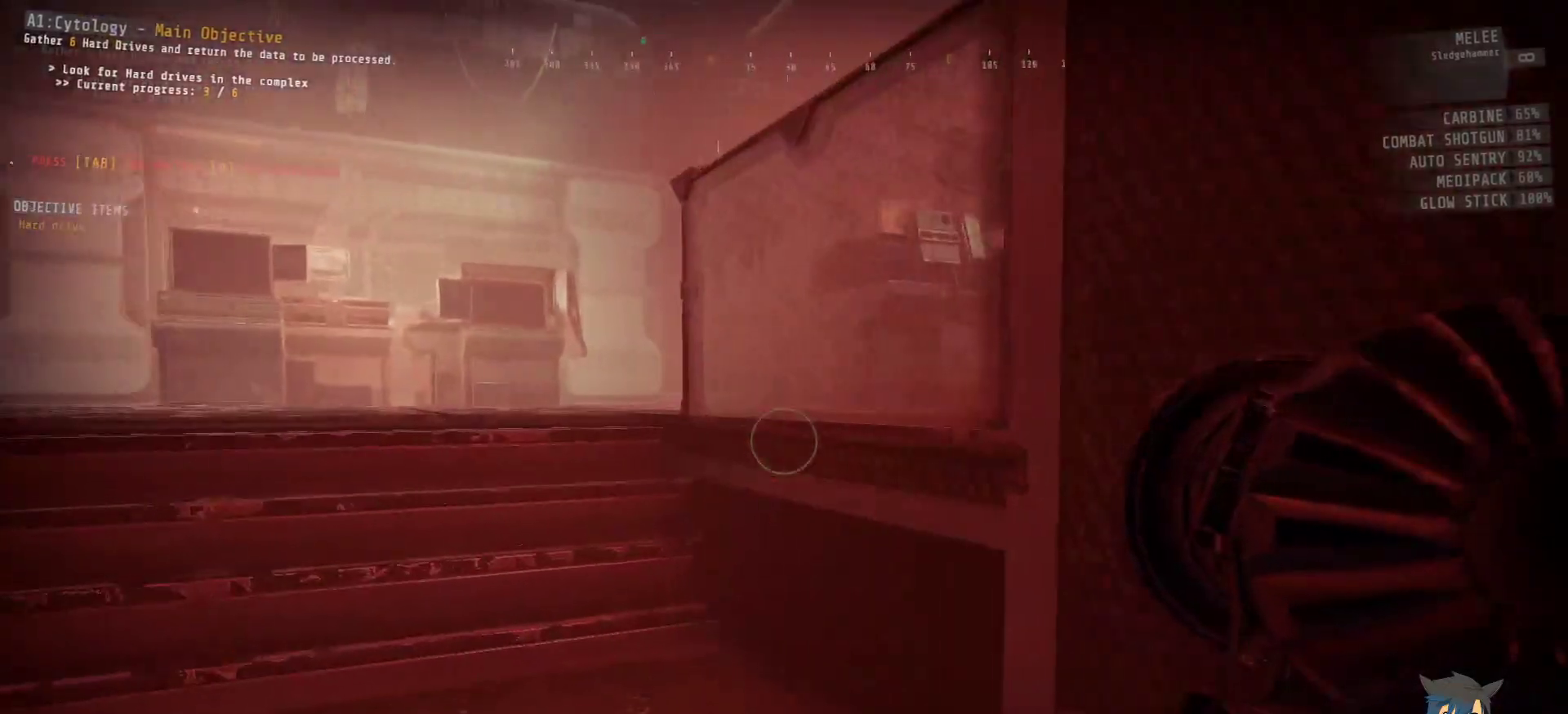
{"keys": ["a", "ctrl", "w"], "mouse": [], "events": []}
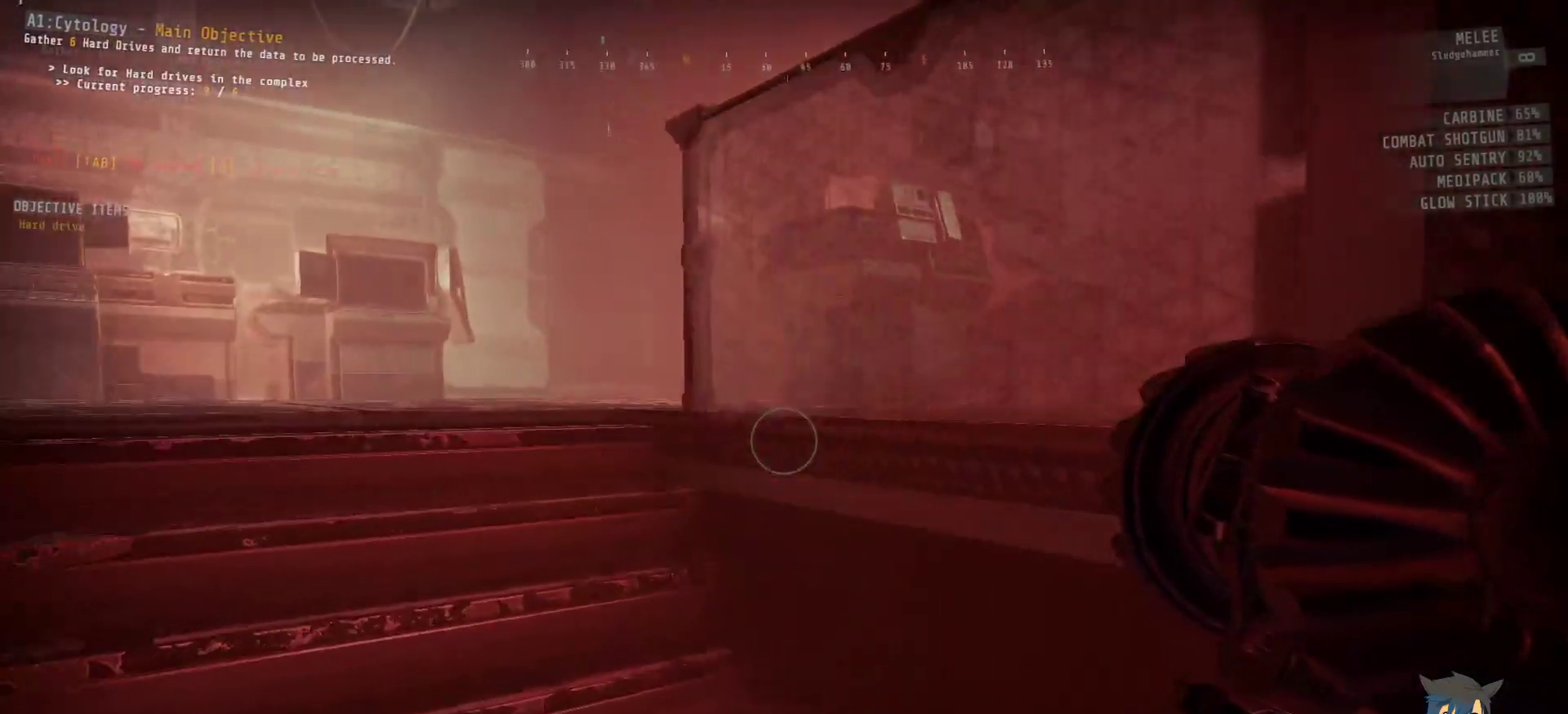
{"keys": ["a", "ctrl", "w"], "mouse": [], "events": []}
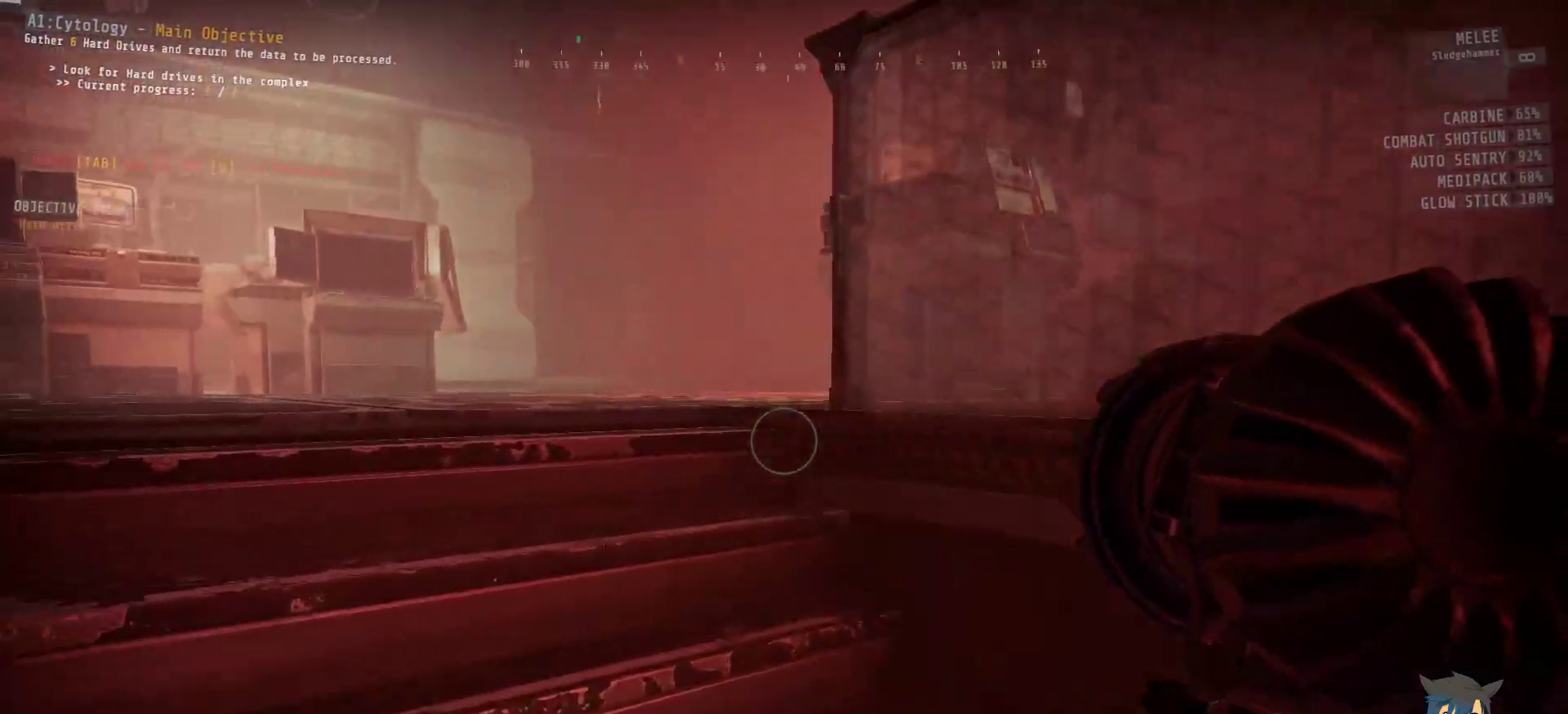
{"keys": ["ctrl", "w"], "mouse": [], "events": [[433, "a", "up"]]}
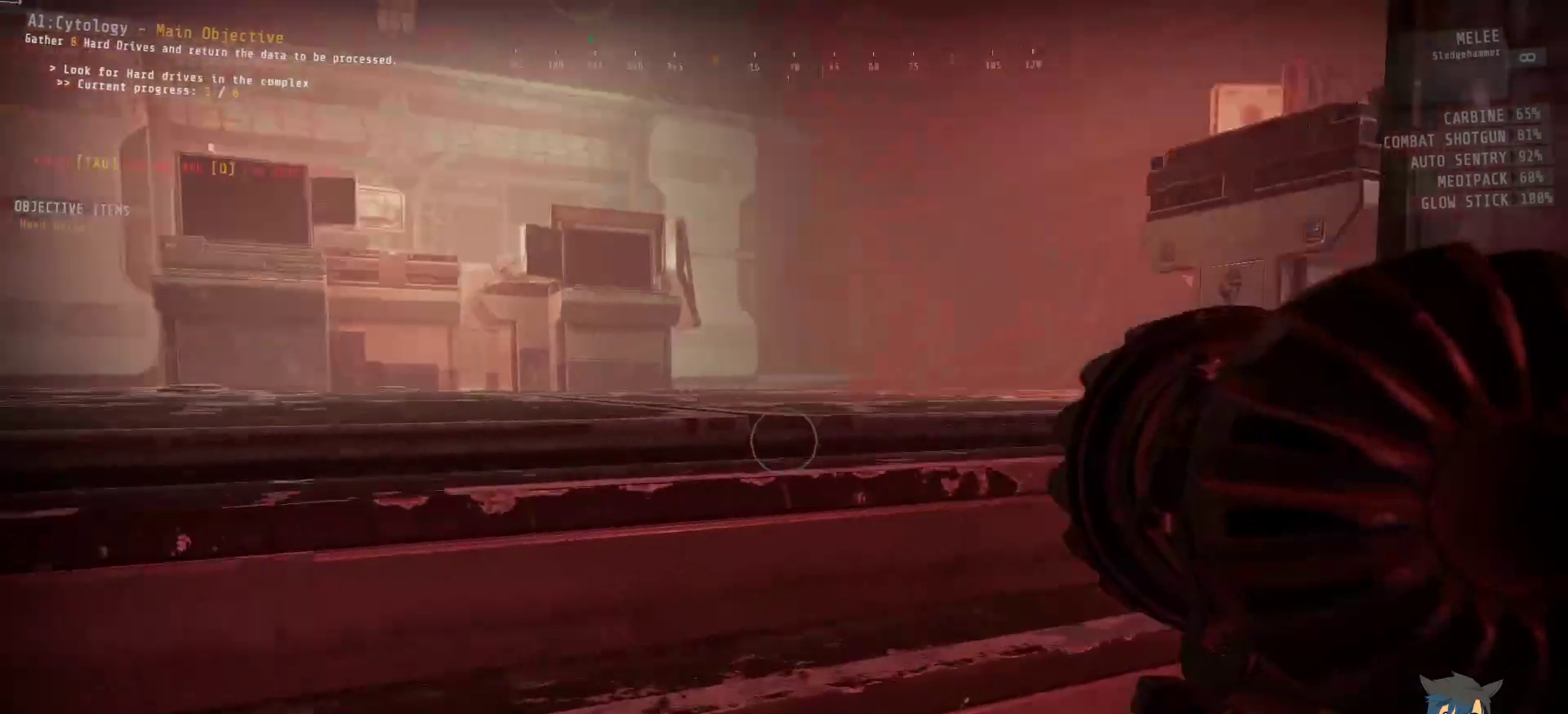
{"keys": ["ctrl", "d", "w"], "mouse": [], "events": [[67, "d", "down"]]}
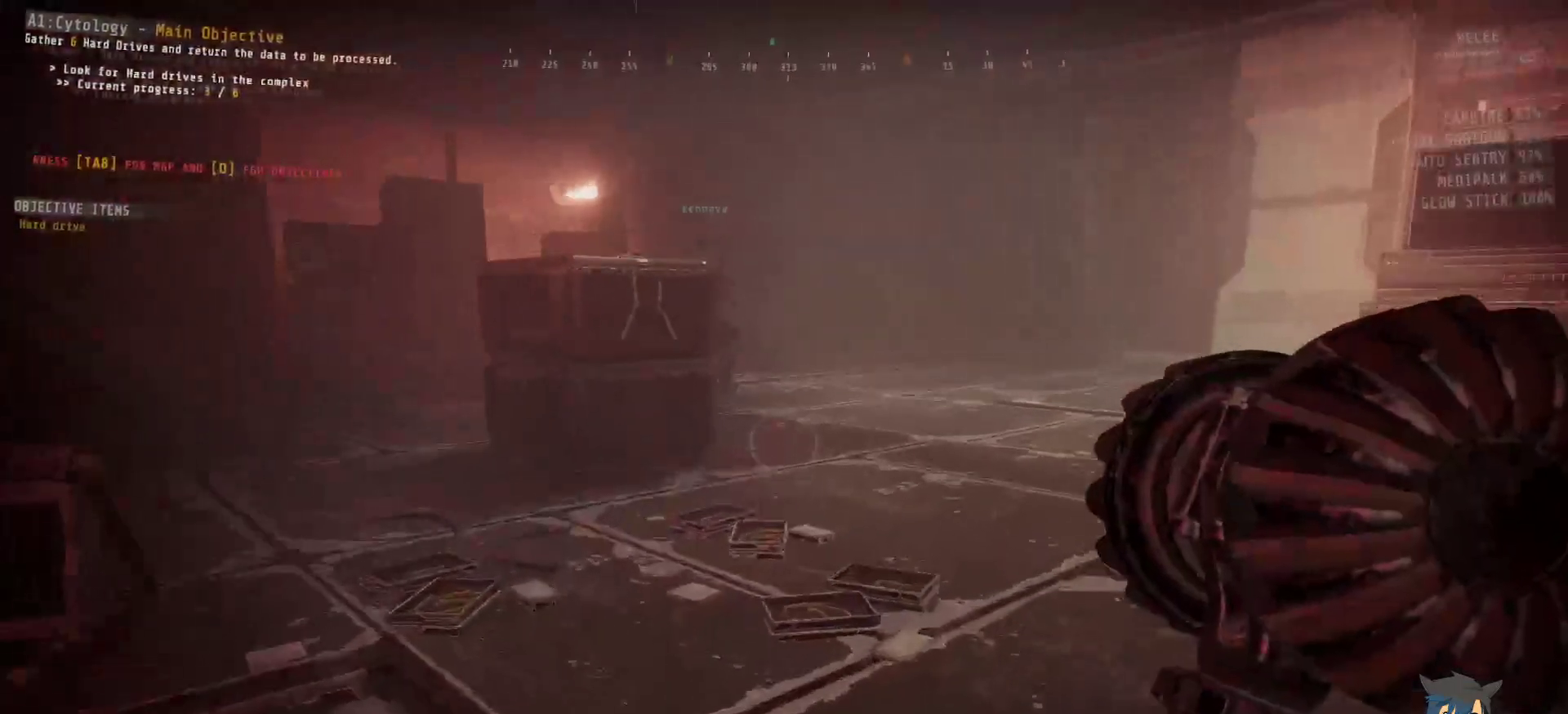
{"keys": ["ctrl", "d", "w"], "mouse": [], "events": []}
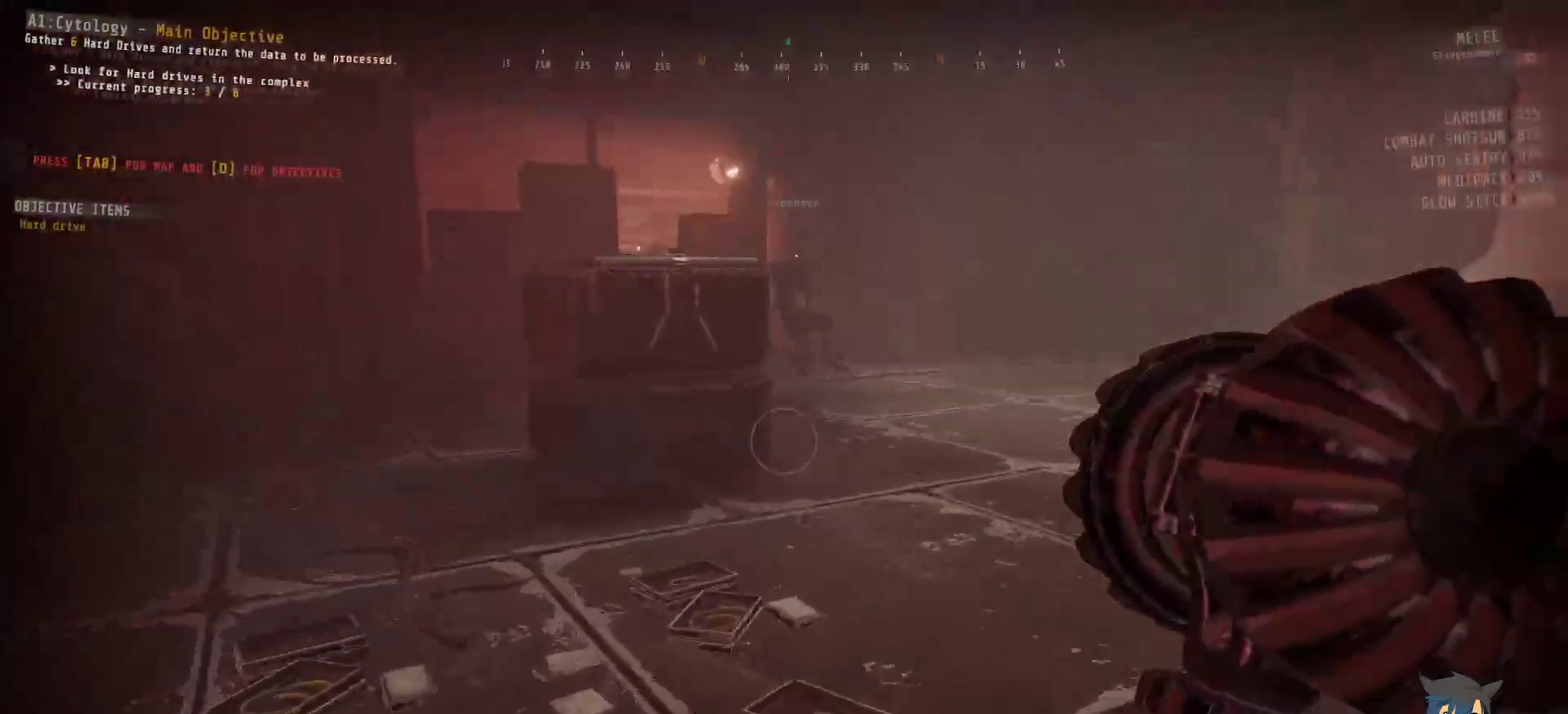
{"keys": ["ctrl", "d", "w"], "mouse": [], "events": [[150, "ctrl", "up"], [233, "ctrl", "down"]]}